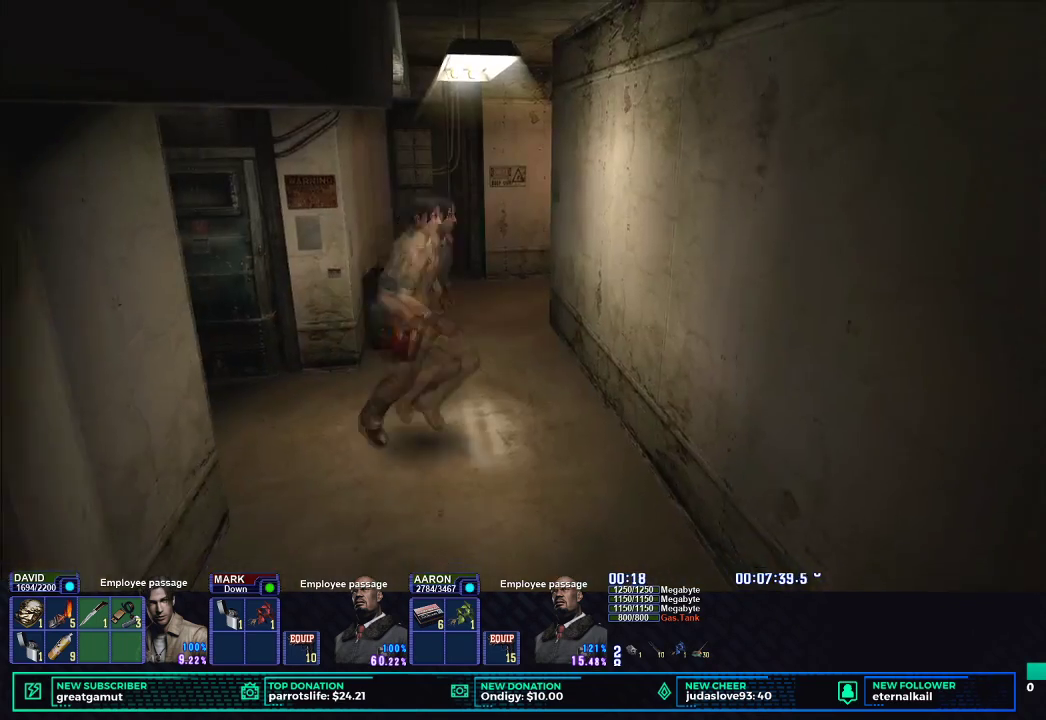
Gameplay with a controller (Xbox layout); each line is a JSON object with the inputs held at the frame after it. "button_events" lists button changes between this image and that frame as [ms after this image, input, new state], when the widget could be followed in between (sticks are given only as held states). This document gives stick clicks only as held states, not as events.
{"buttons": ["X"], "left_stick": "down-left", "right_stick": "center", "button_events": []}
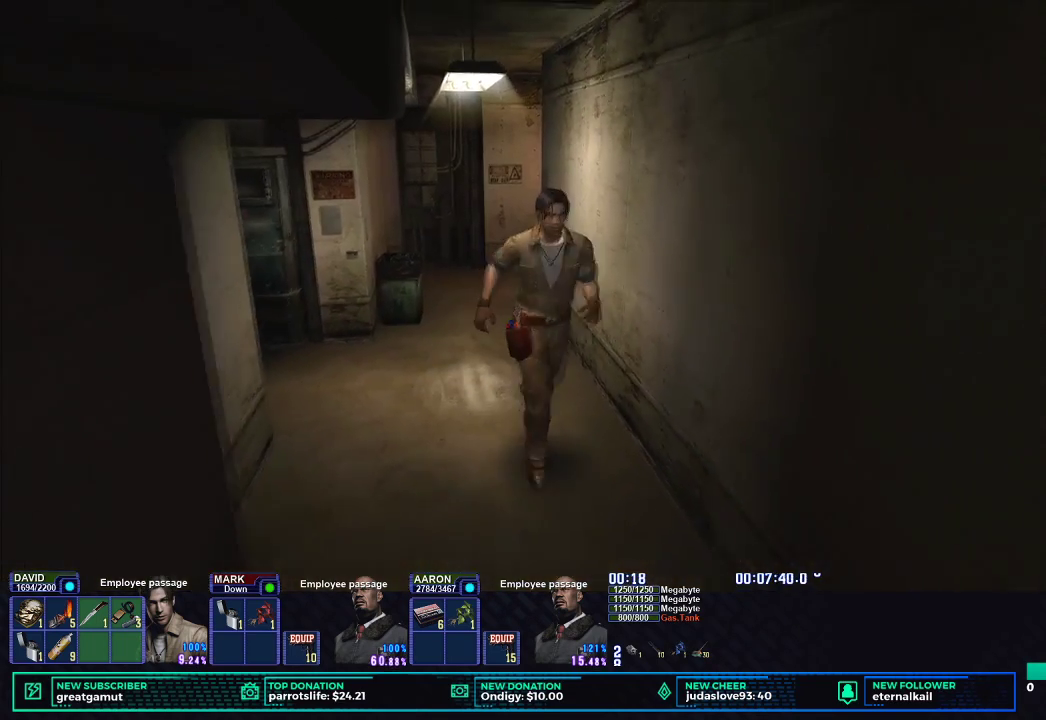
{"buttons": ["X"], "left_stick": "down", "right_stick": "center", "button_events": []}
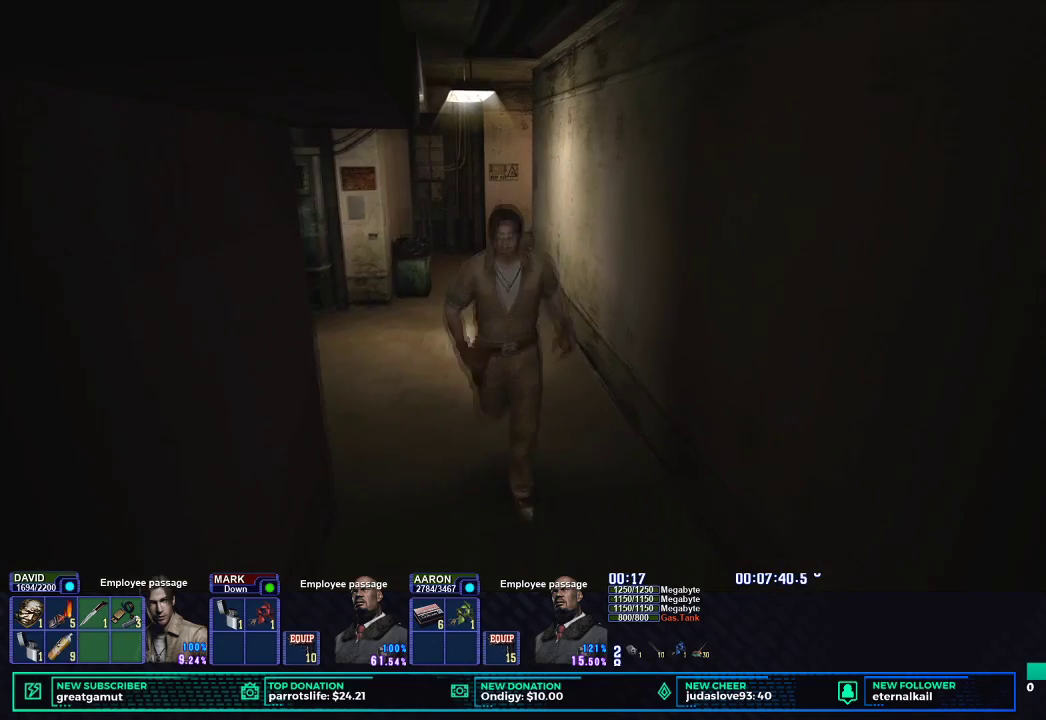
{"buttons": ["X"], "left_stick": "down", "right_stick": "center", "button_events": []}
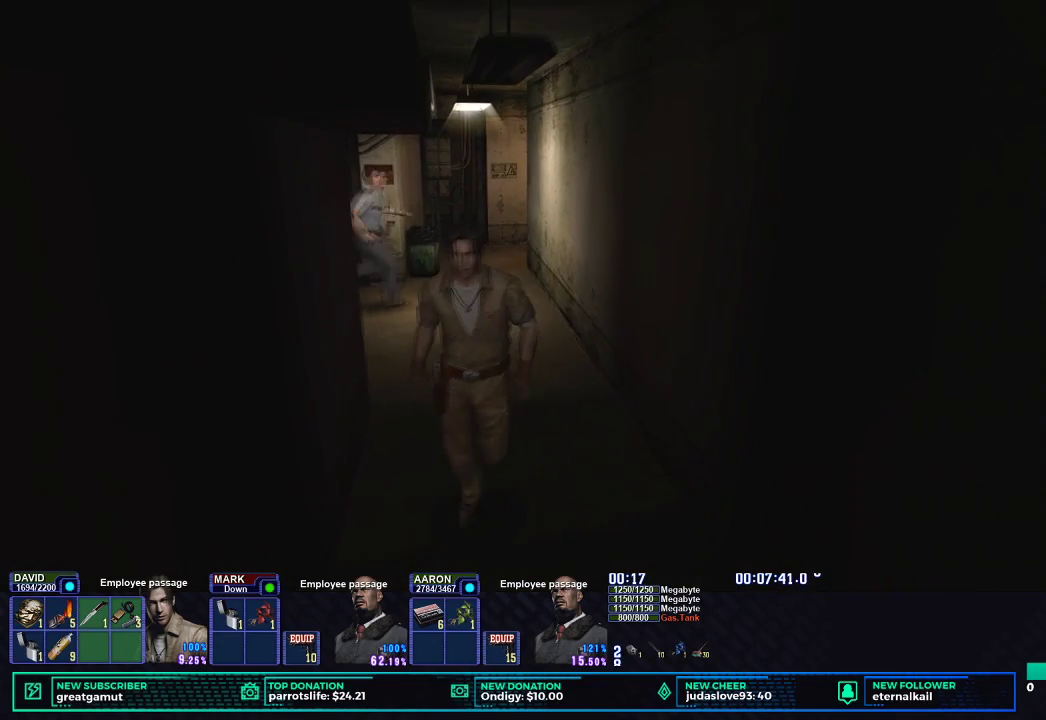
{"buttons": ["X"], "left_stick": "down", "right_stick": "center", "button_events": []}
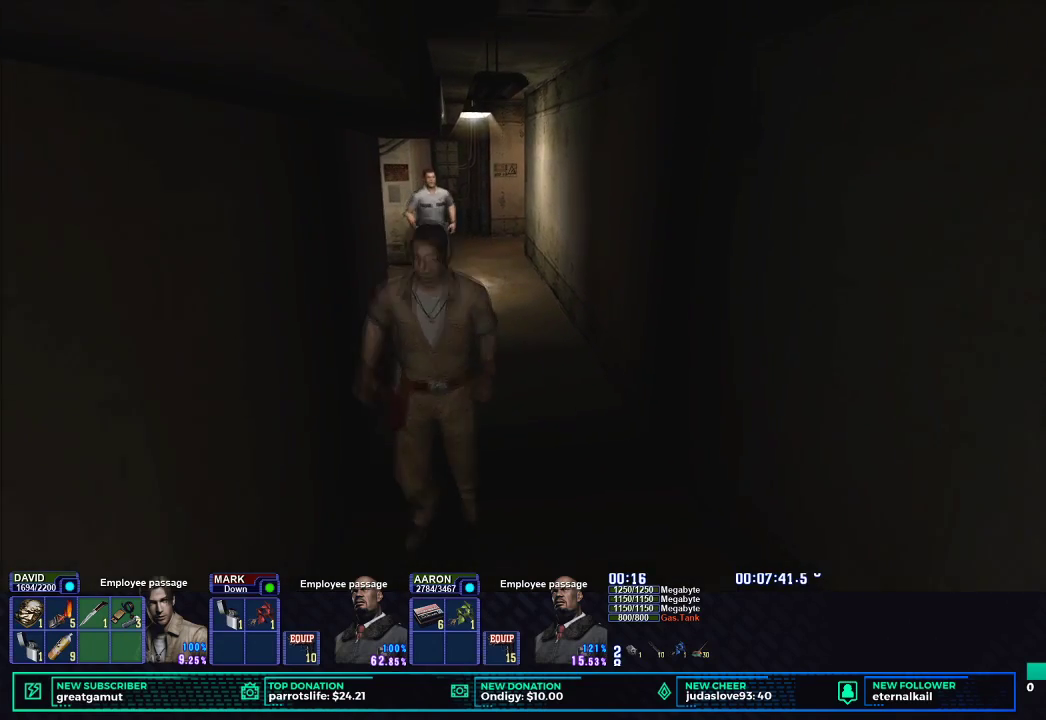
{"buttons": ["X"], "left_stick": "down", "right_stick": "center", "button_events": []}
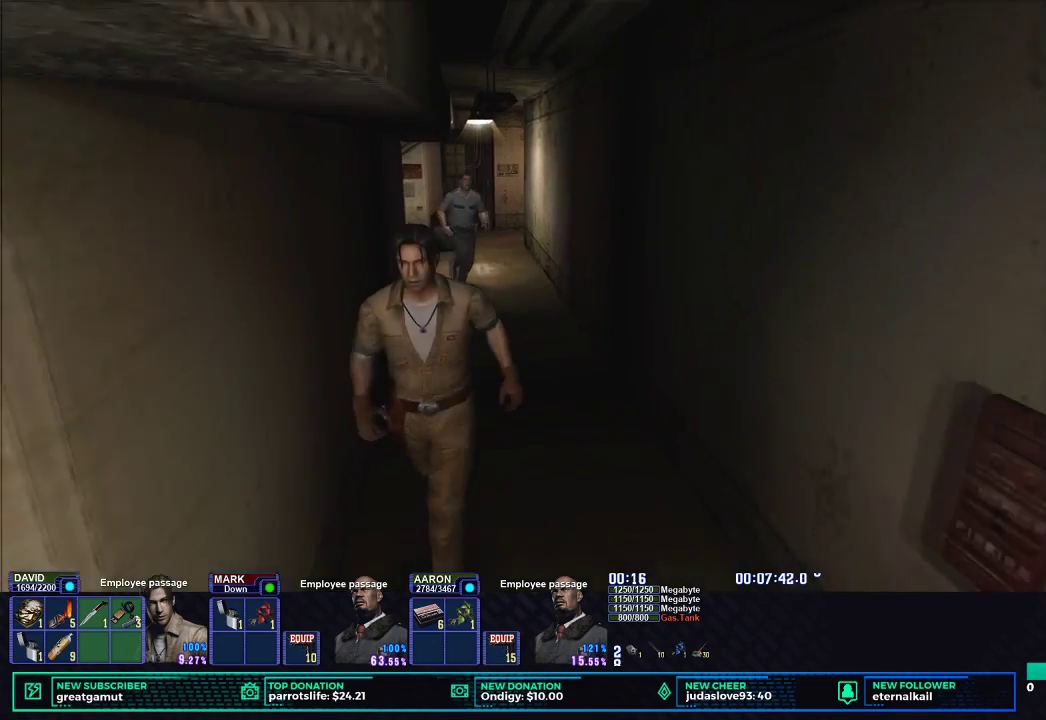
{"buttons": ["X"], "left_stick": "down", "right_stick": "center", "button_events": []}
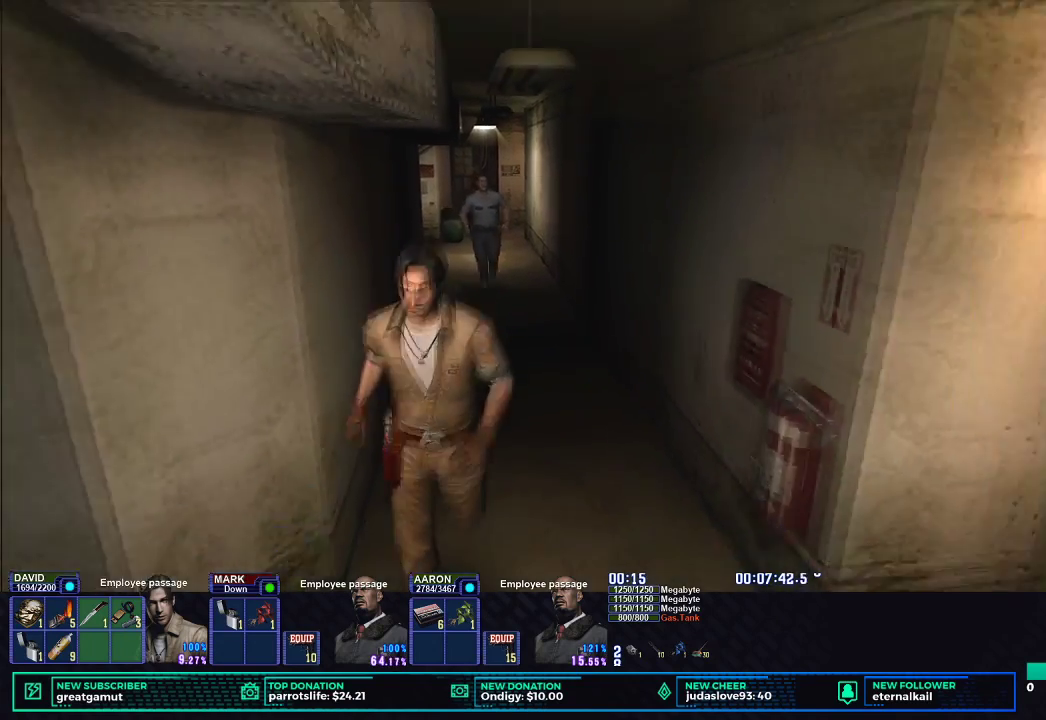
{"buttons": ["X"], "left_stick": "down", "right_stick": "center", "button_events": []}
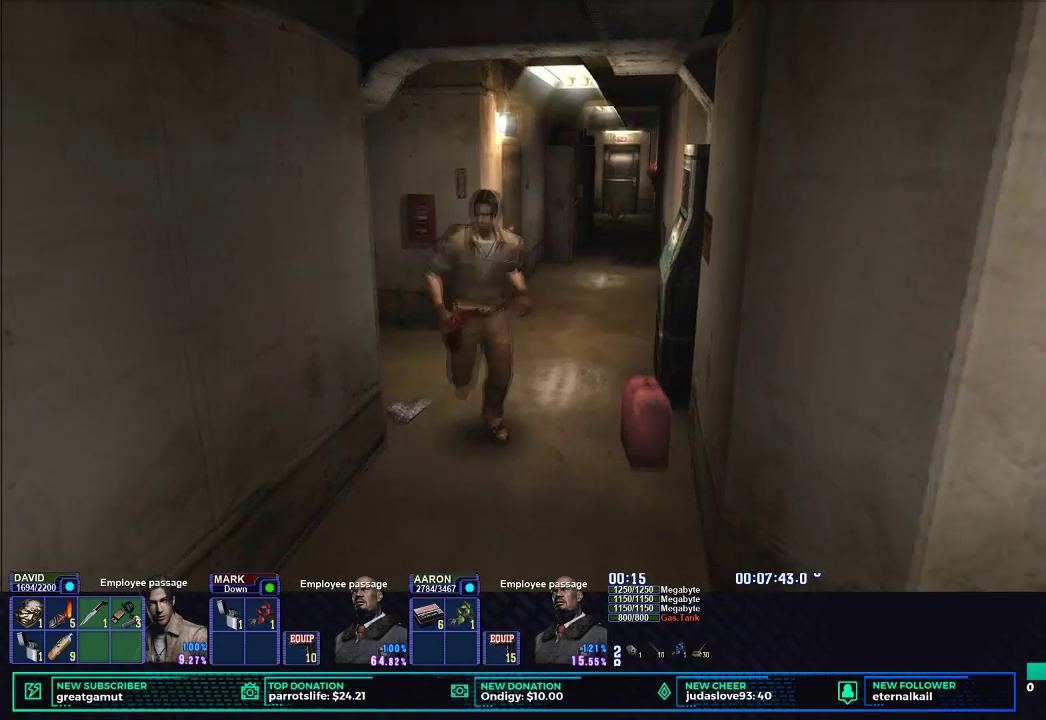
{"buttons": ["X"], "left_stick": "down-left", "right_stick": "center", "button_events": []}
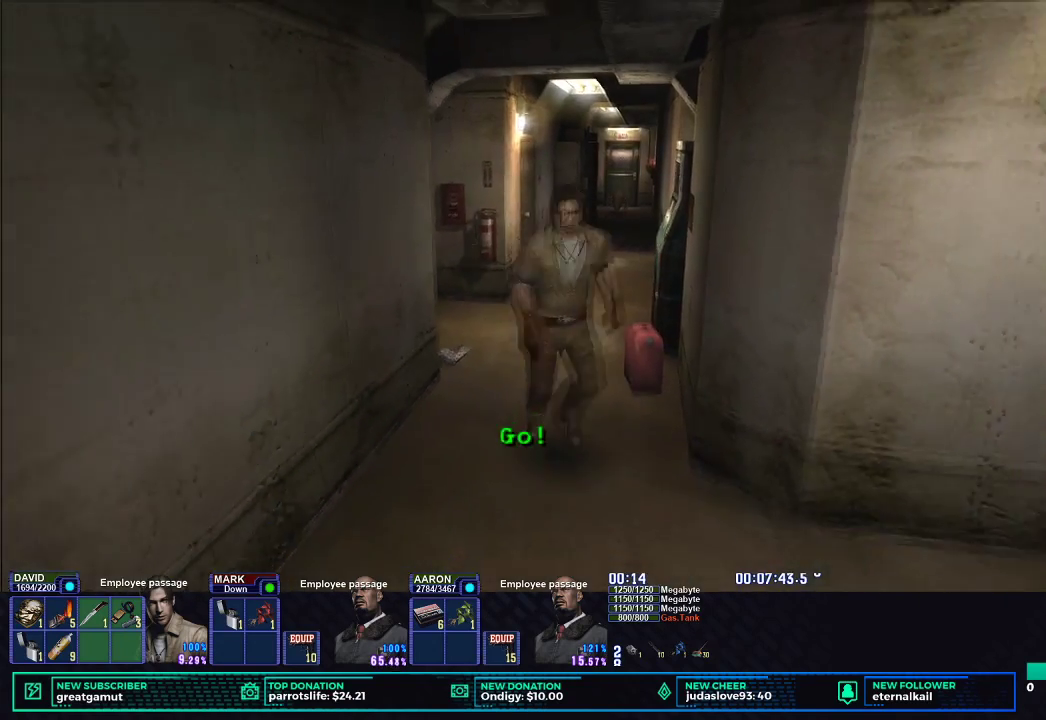
{"buttons": ["X"], "left_stick": "down", "right_stick": "center", "button_events": []}
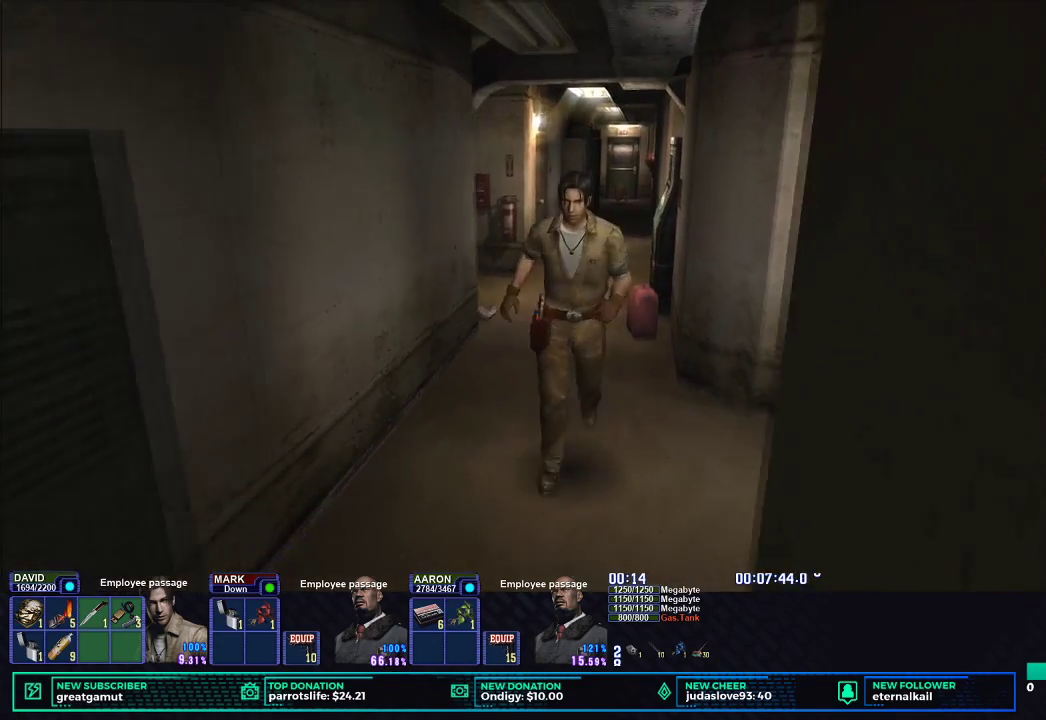
{"buttons": ["X"], "left_stick": "down", "right_stick": "center", "button_events": []}
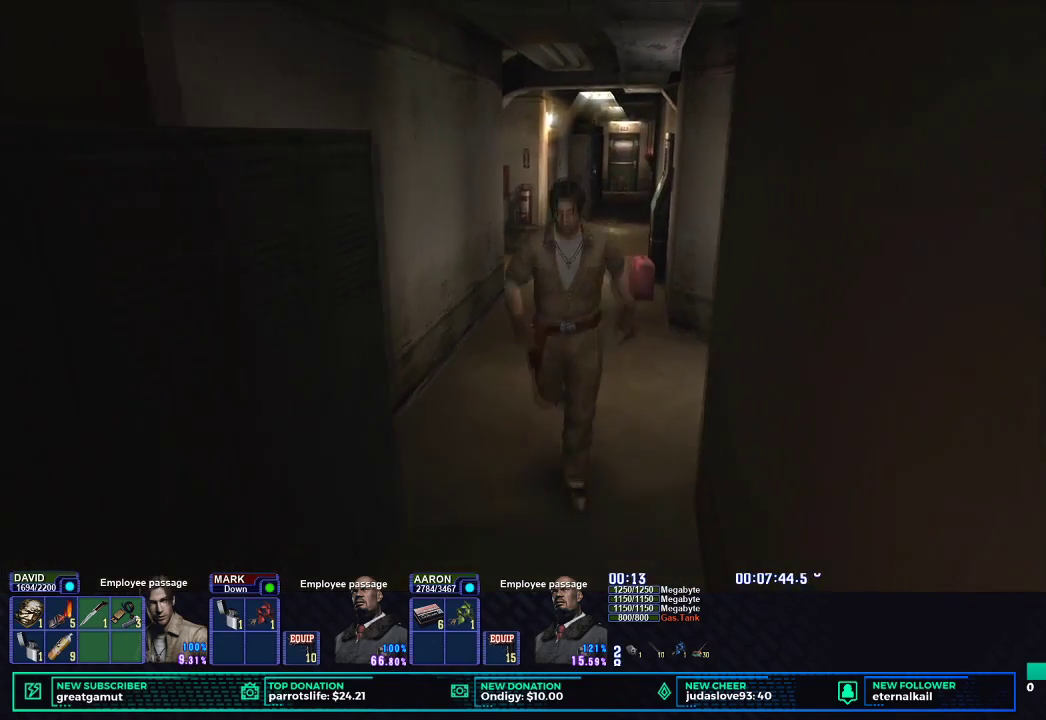
{"buttons": ["X"], "left_stick": "down-left", "right_stick": "center", "button_events": []}
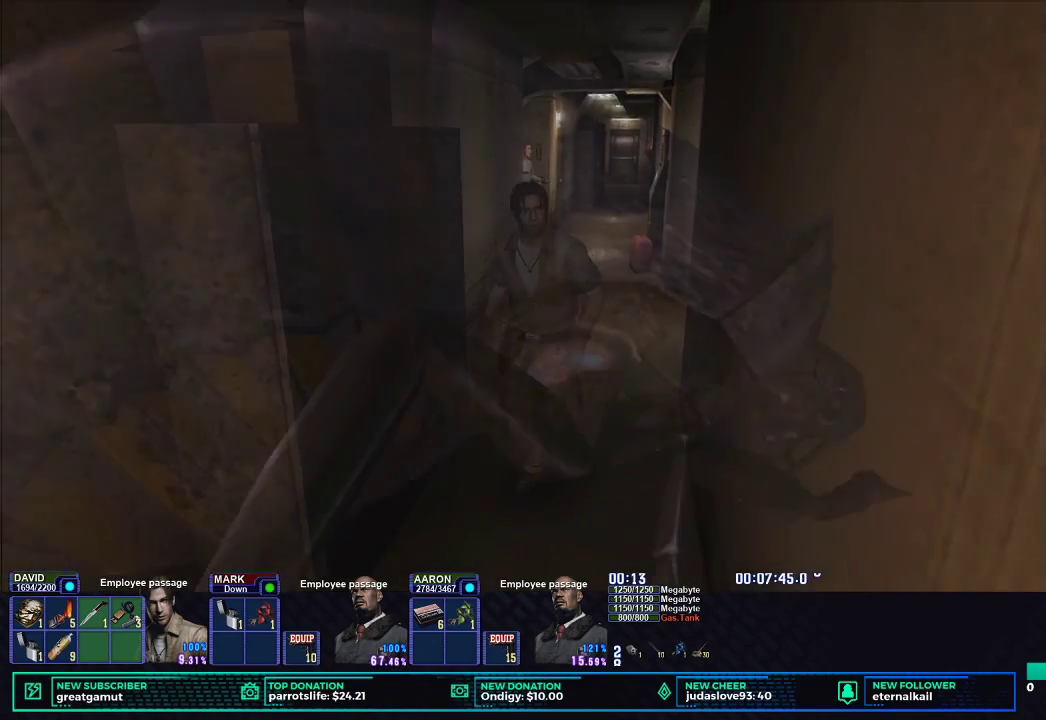
{"buttons": ["X"], "left_stick": "down-left", "right_stick": "center", "button_events": []}
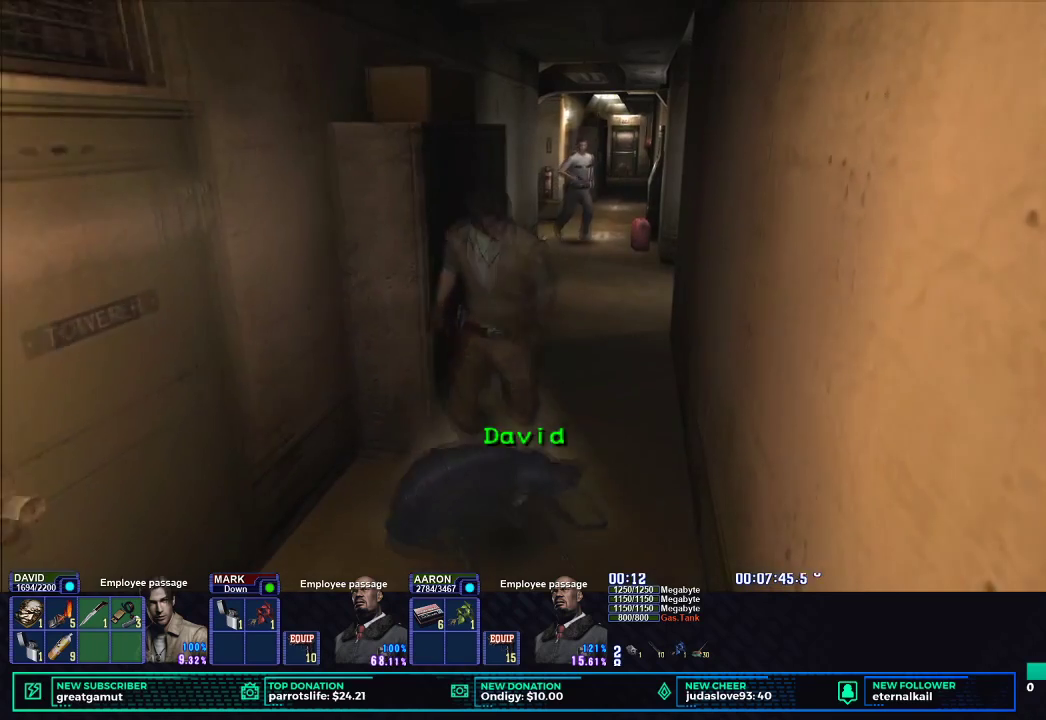
{"buttons": ["B"], "left_stick": "left", "right_stick": "center", "button_events": [[433, "X", "up"], [483, "B", "down"]]}
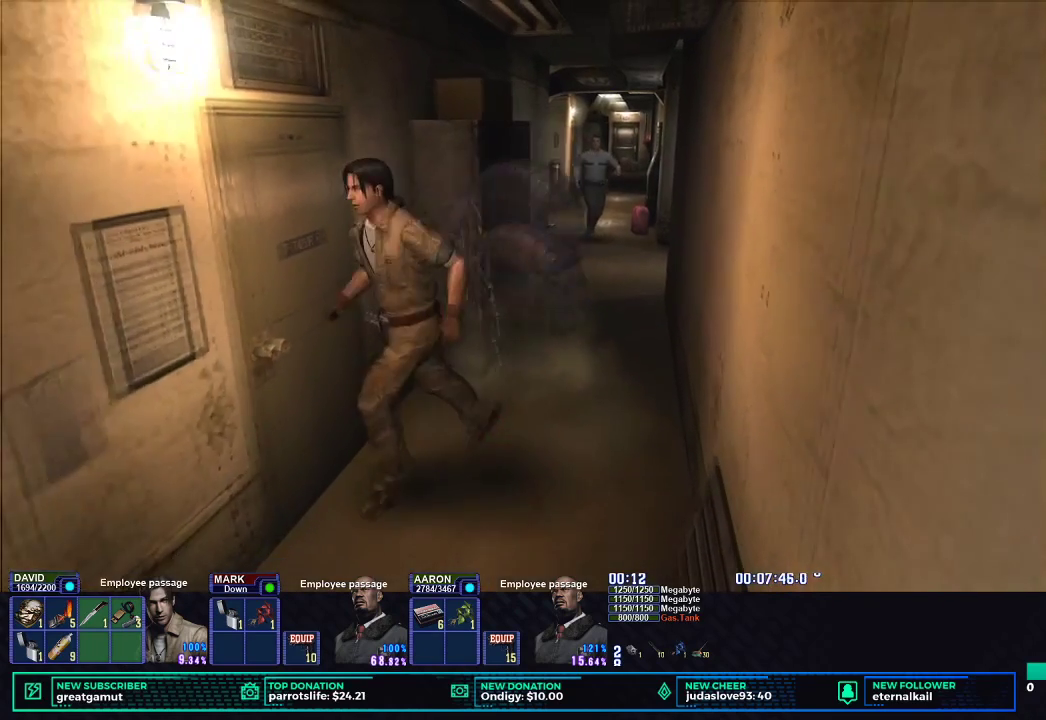
{"buttons": ["L2"], "left_stick": "center", "right_stick": "center", "button_events": [[83, "B", "up"], [133, "B", "down"], [333, "B", "up"], [450, "L2", "down"]]}
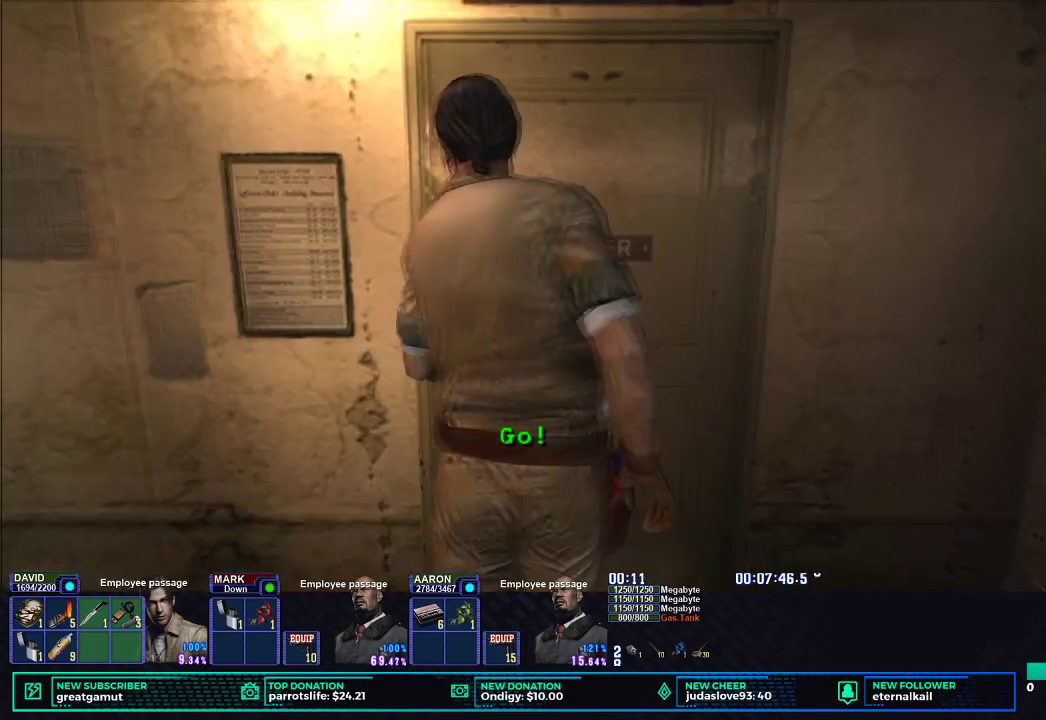
{"buttons": [], "left_stick": "center", "right_stick": "center", "button_events": [[417, "L2", "up"]]}
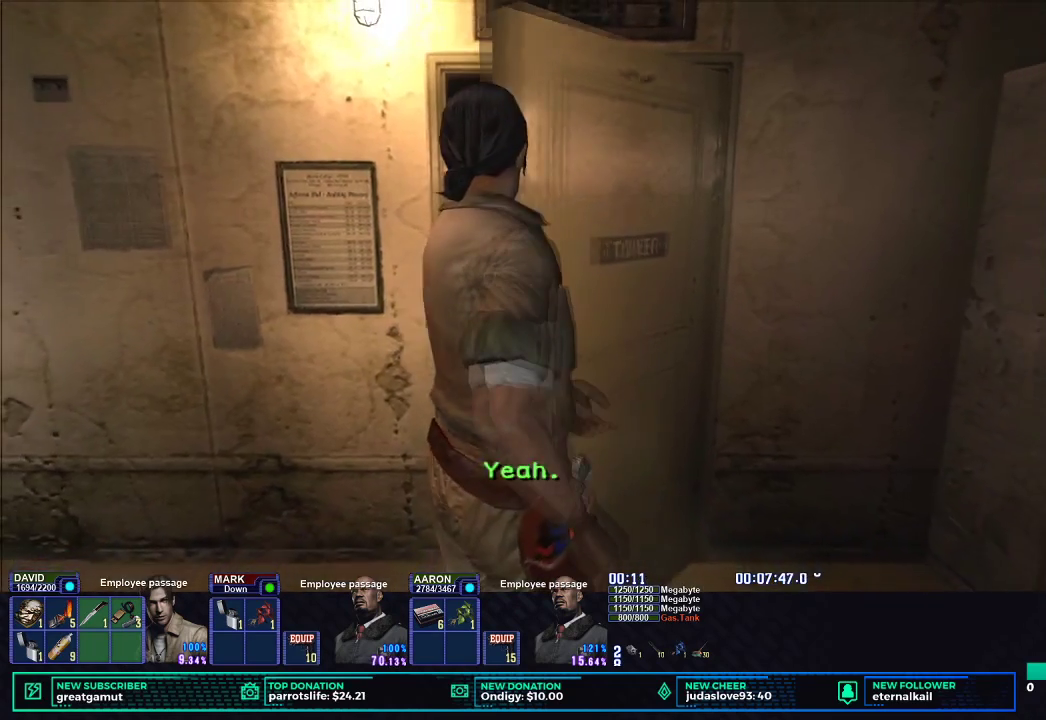
{"buttons": [], "left_stick": "center", "right_stick": "center", "button_events": []}
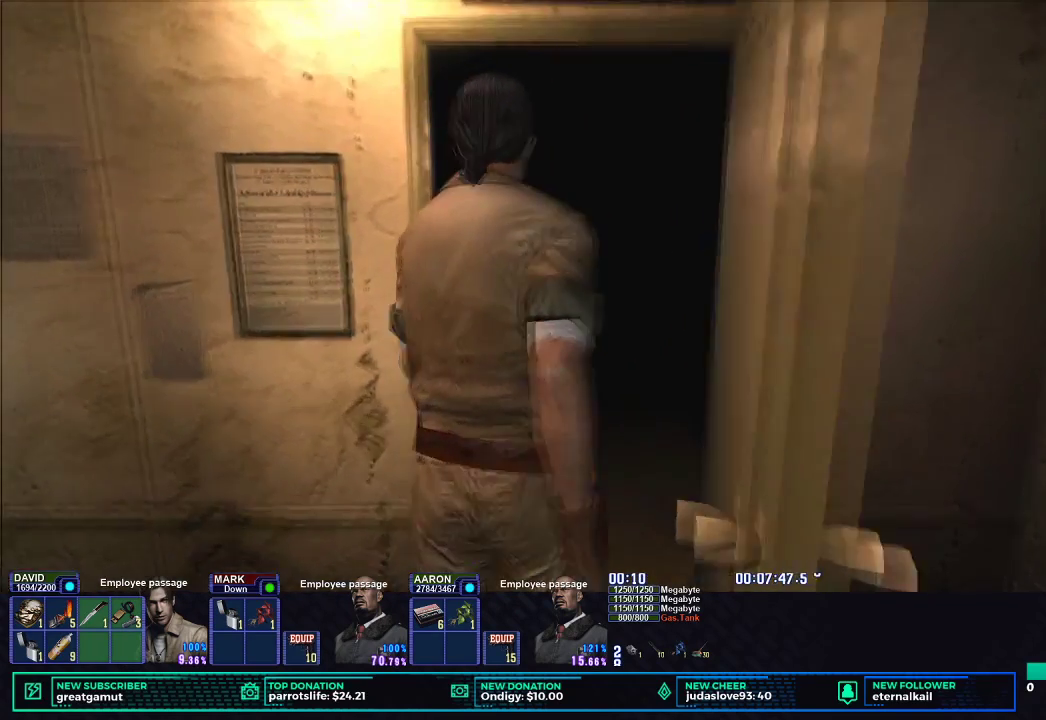
{"buttons": [], "left_stick": "center", "right_stick": "center", "button_events": []}
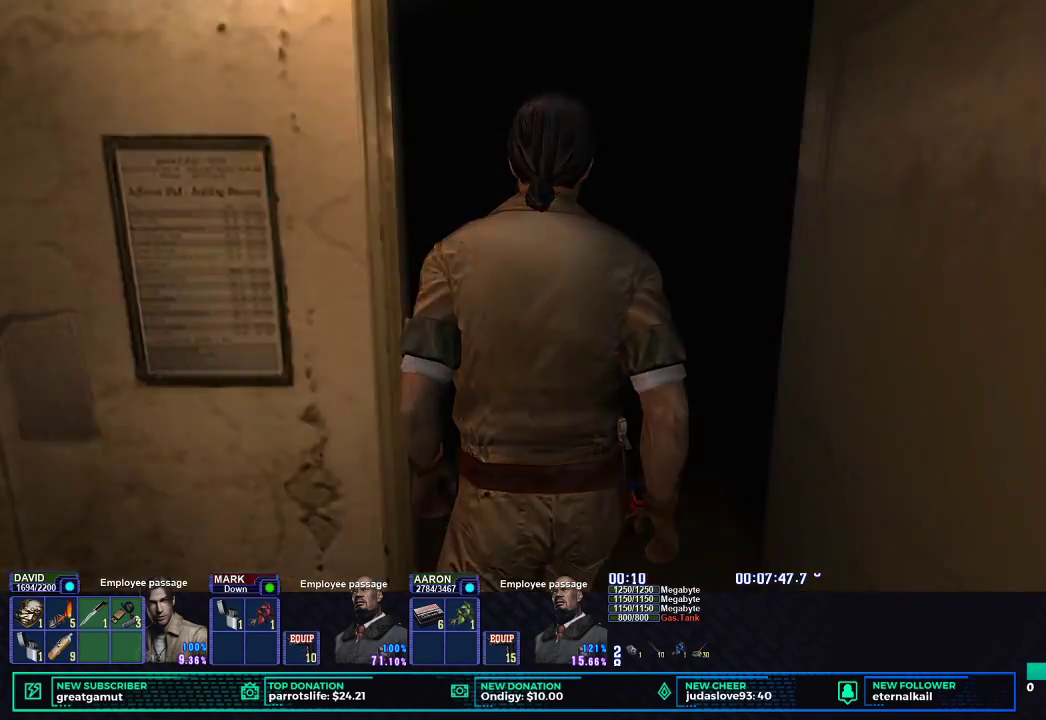
{"buttons": [], "left_stick": "center", "right_stick": "center", "button_events": []}
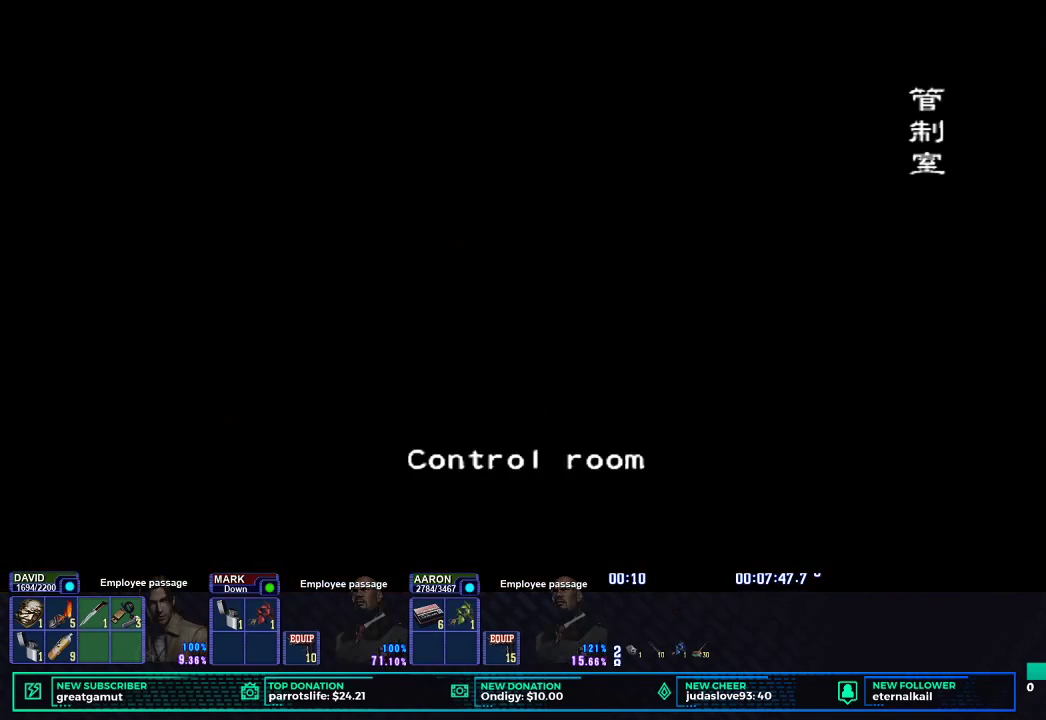
{"buttons": [], "left_stick": "center", "right_stick": "center", "button_events": []}
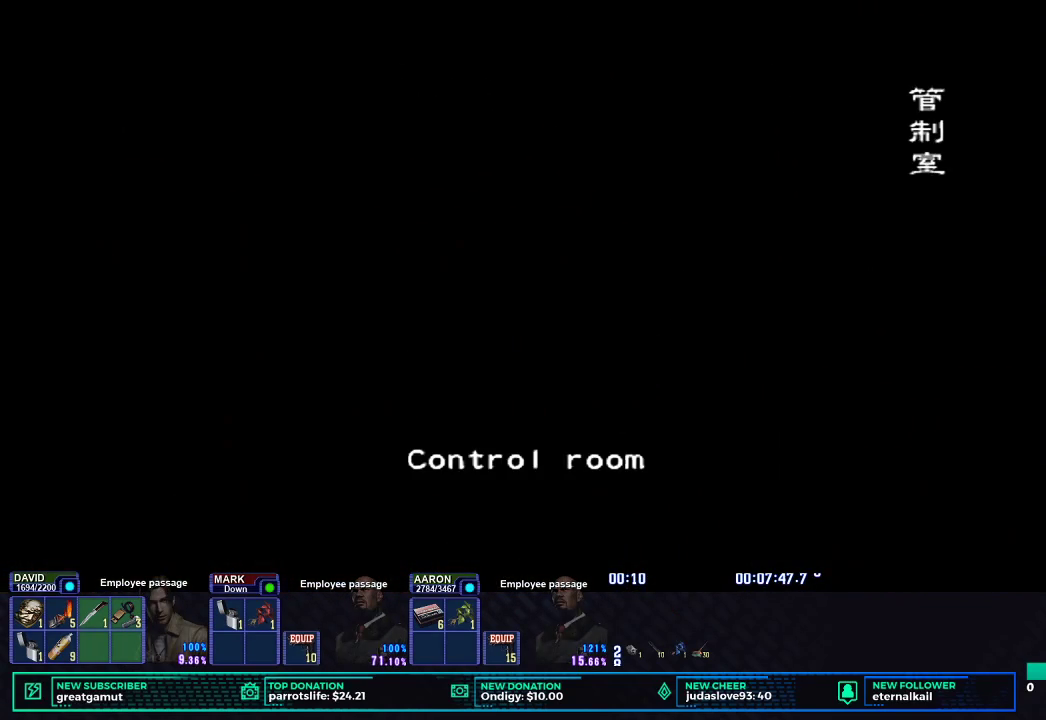
{"buttons": [], "left_stick": "center", "right_stick": "center", "button_events": []}
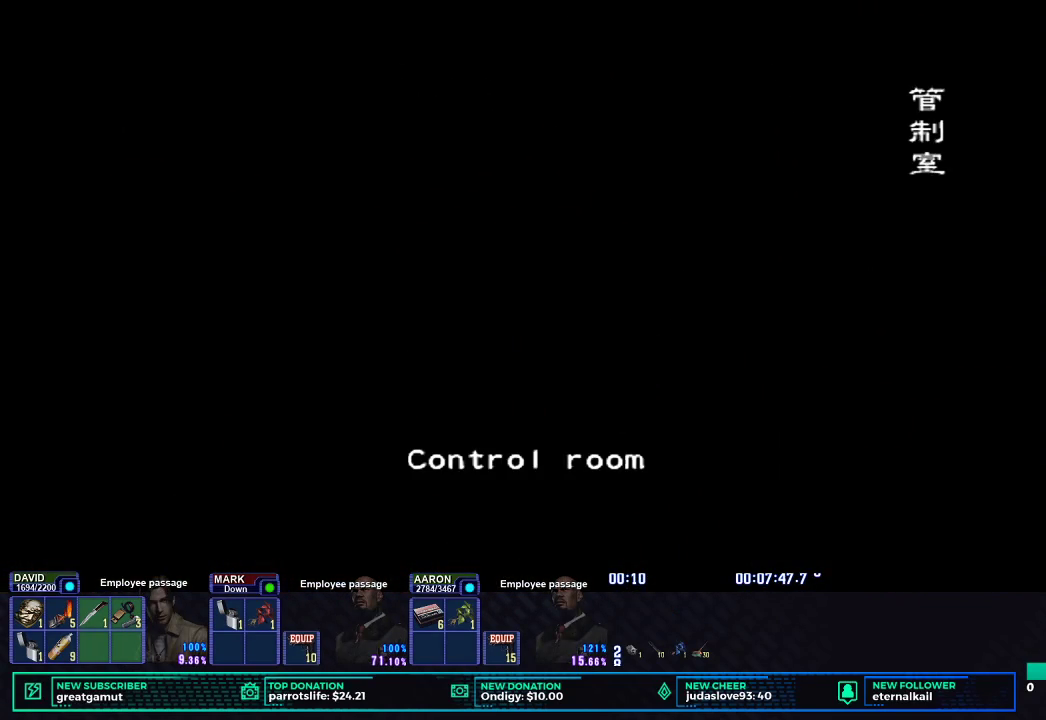
{"buttons": [], "left_stick": "center", "right_stick": "center", "button_events": []}
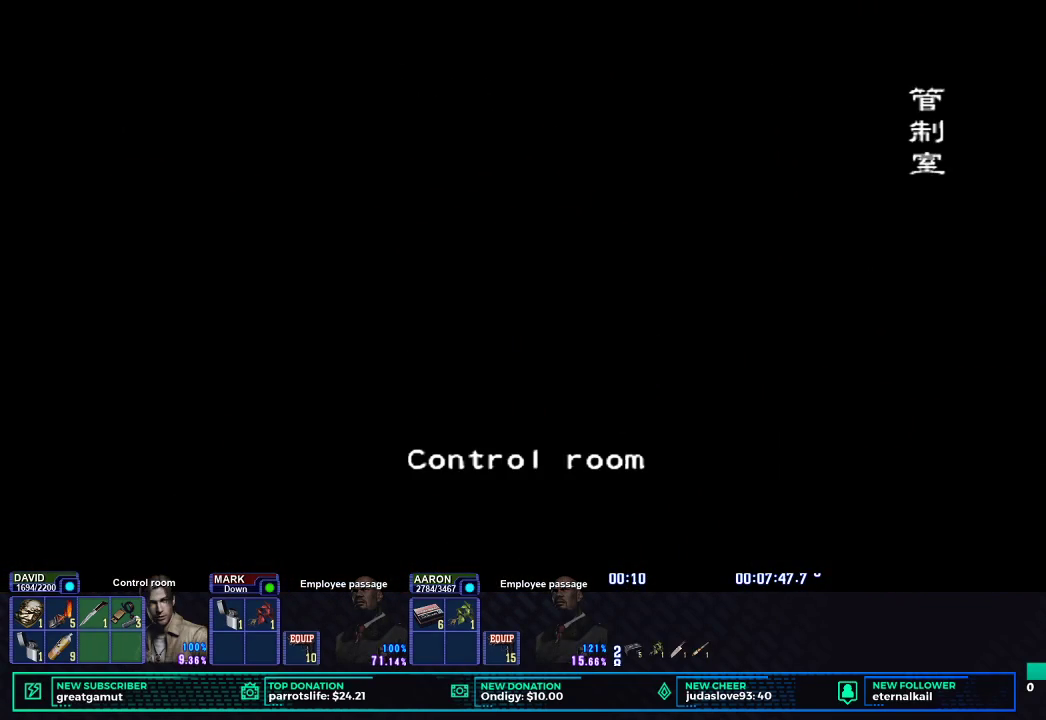
{"buttons": [], "left_stick": "center", "right_stick": "center", "button_events": []}
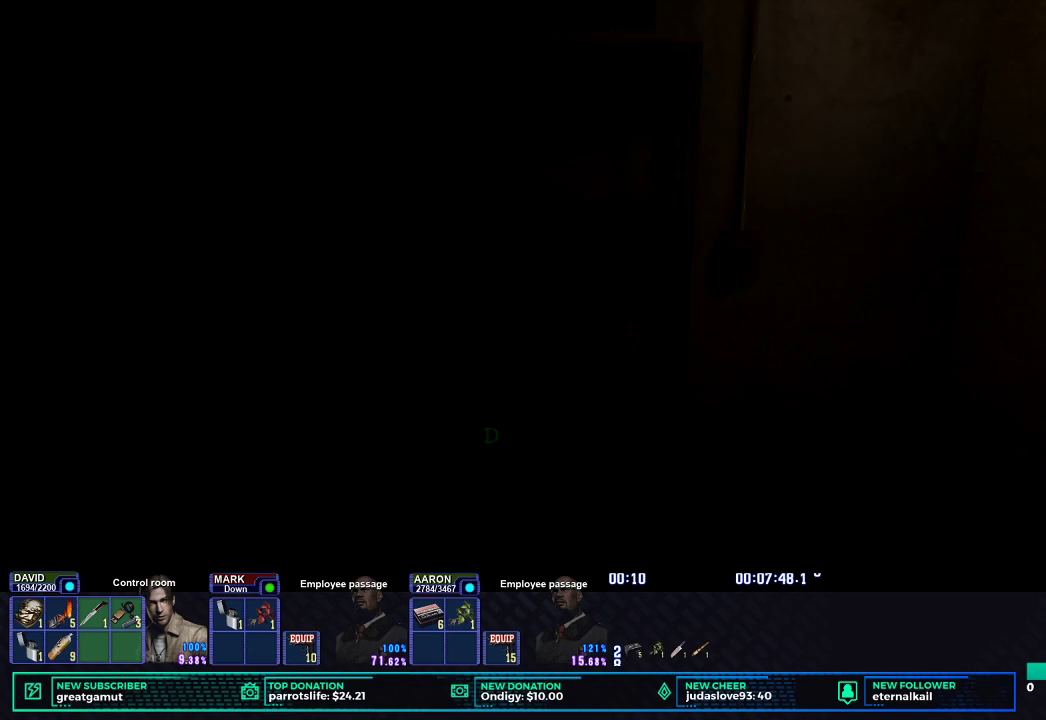
{"buttons": ["X", "DPAD_UP"], "left_stick": "center", "right_stick": "center", "button_events": [[250, "DPAD_UP", "down"], [283, "X", "down"]]}
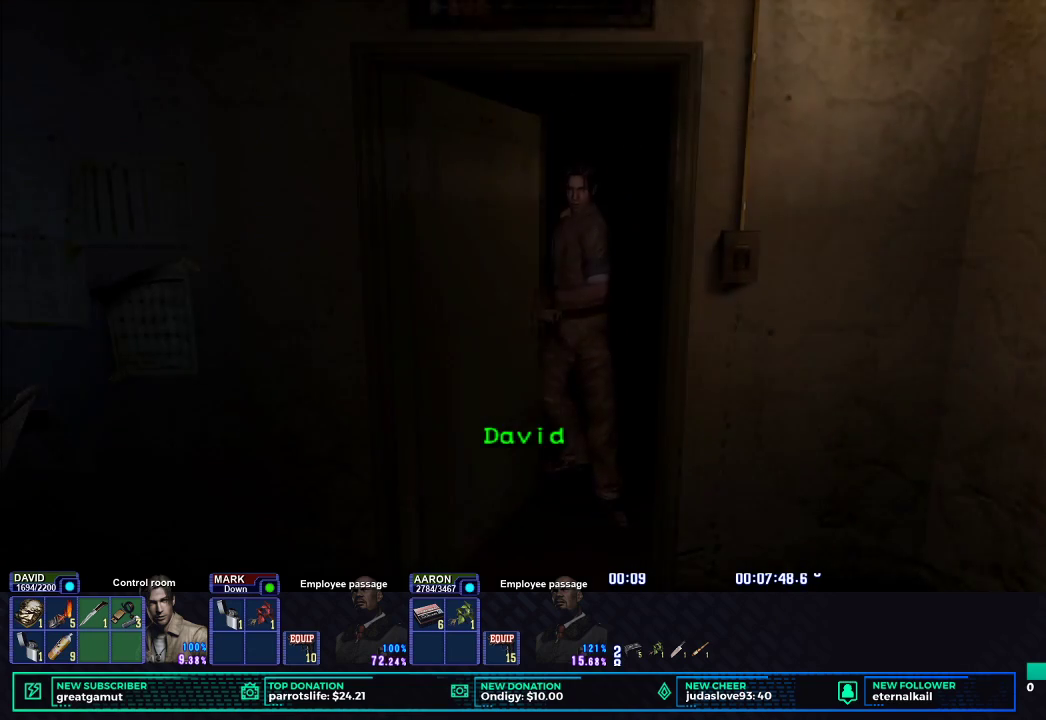
{"buttons": ["L2", "DPAD_UP"], "left_stick": "center", "right_stick": "down", "button_events": [[283, "X", "up"], [367, "L2", "down"]]}
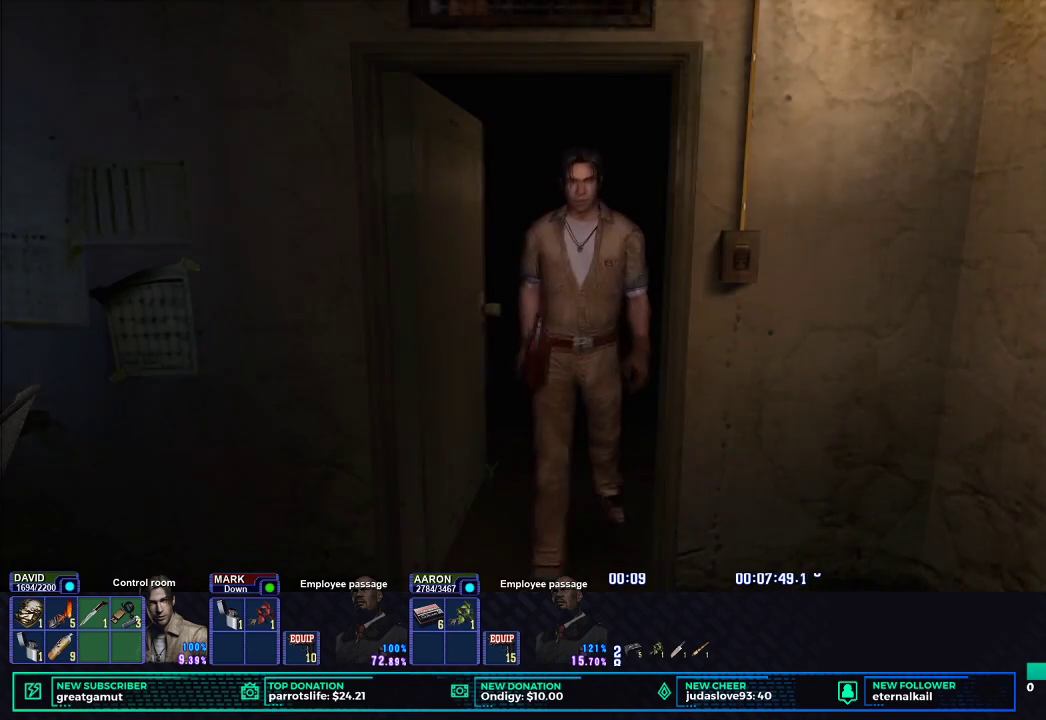
{"buttons": ["X", "DPAD_UP"], "left_stick": "center", "right_stick": "center", "button_events": [[83, "L2", "up"], [100, "DPAD_UP", "up"], [267, "X", "down"], [433, "DPAD_UP", "down"]]}
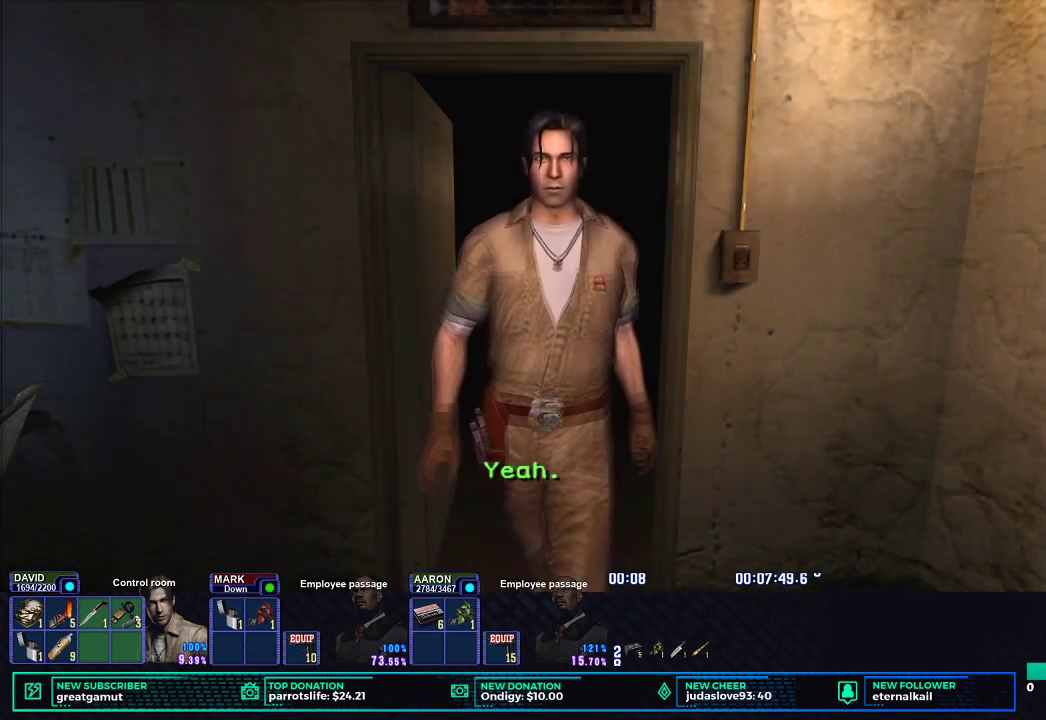
{"buttons": ["X", "DPAD_UP", "DPAD_RIGHT"], "left_stick": "center", "right_stick": "center", "button_events": [[283, "DPAD_RIGHT", "down"]]}
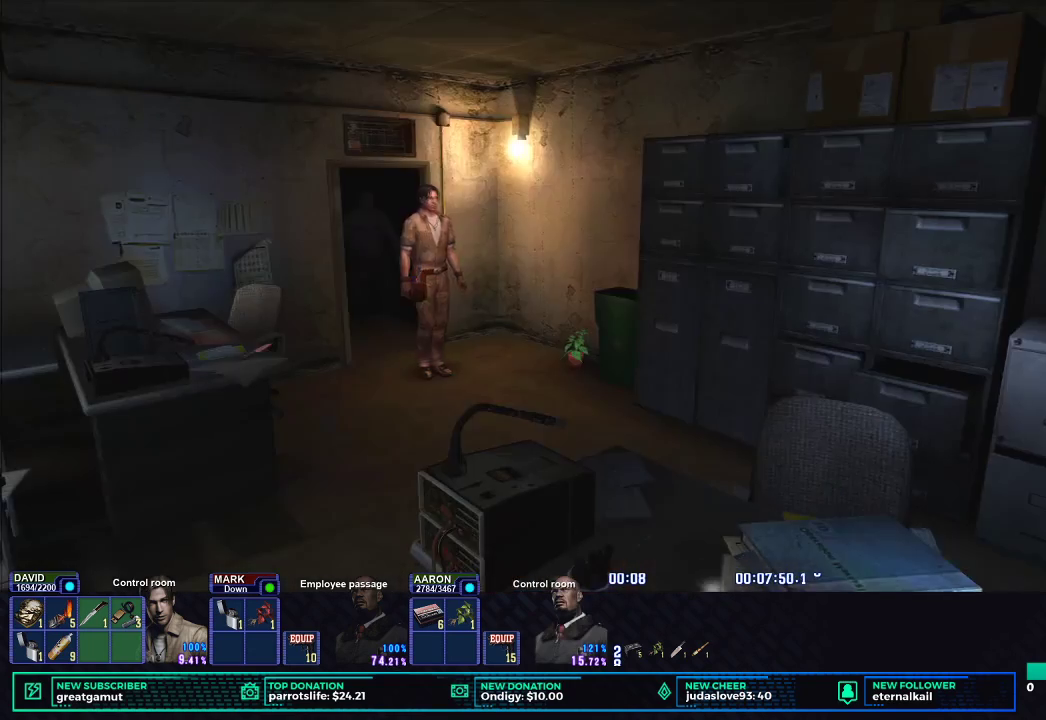
{"buttons": ["X", "DPAD_UP"], "left_stick": "center", "right_stick": "center", "button_events": [[100, "DPAD_RIGHT", "up"]]}
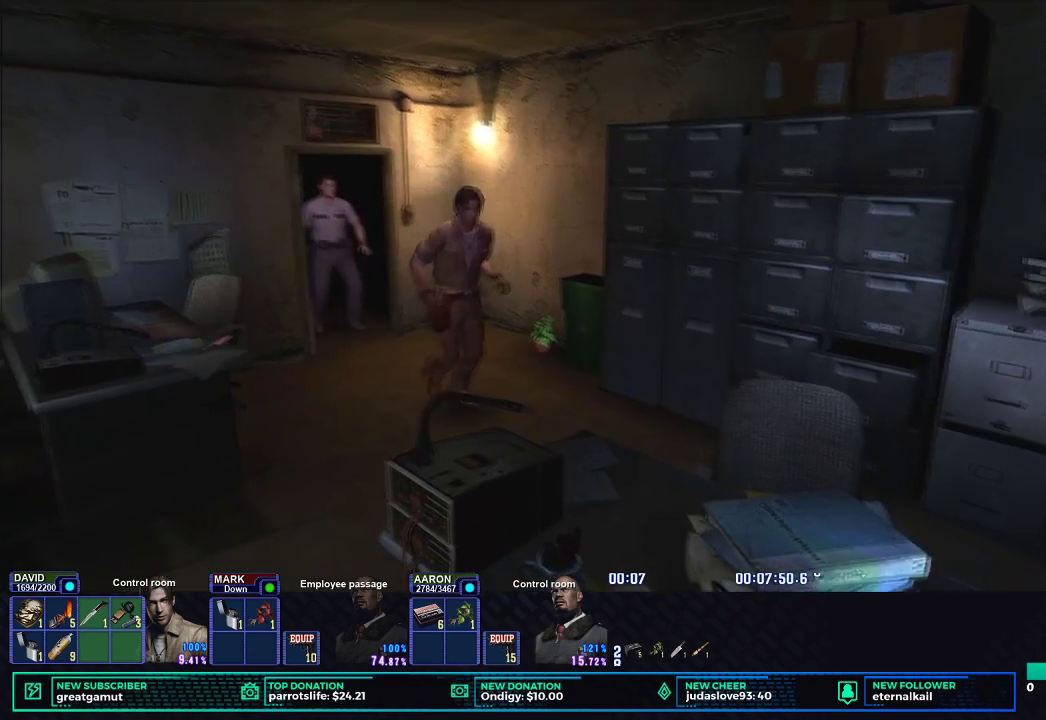
{"buttons": ["B", "DPAD_UP"], "left_stick": "center", "right_stick": "center", "button_events": [[383, "X", "up"], [467, "B", "down"]]}
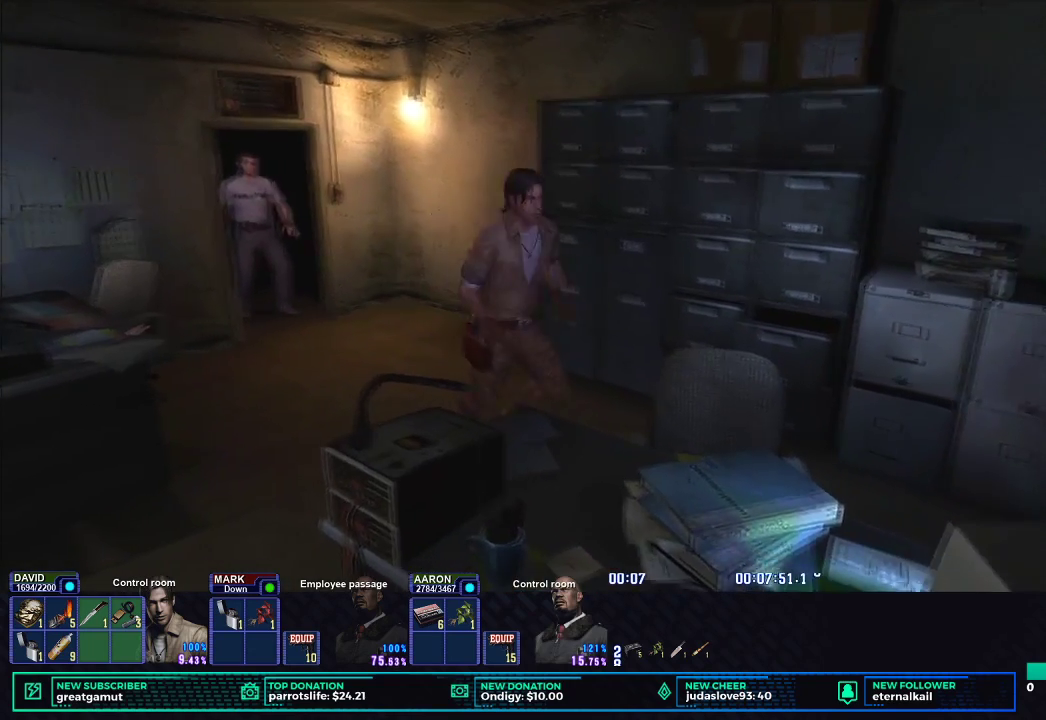
{"buttons": [], "left_stick": "center", "right_stick": "center", "button_events": [[33, "B", "up"], [100, "B", "down"], [183, "B", "up"], [200, "DPAD_UP", "up"]]}
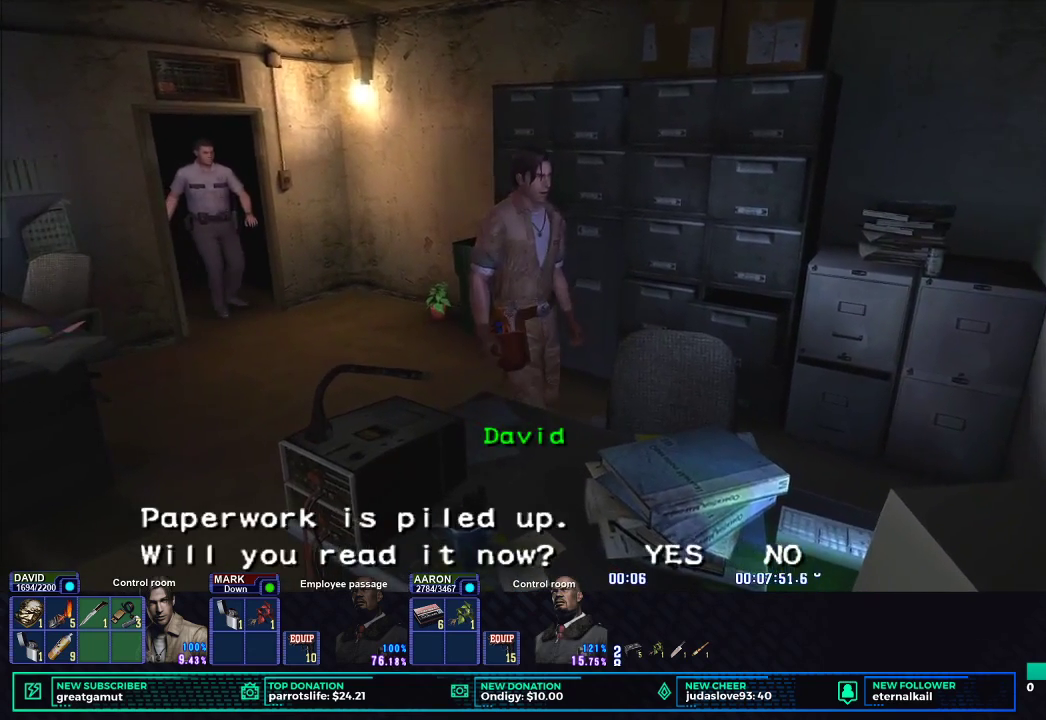
{"buttons": ["X"], "left_stick": "left", "right_stick": "center", "button_events": [[100, "B", "down"], [183, "B", "up"], [267, "X", "down"]]}
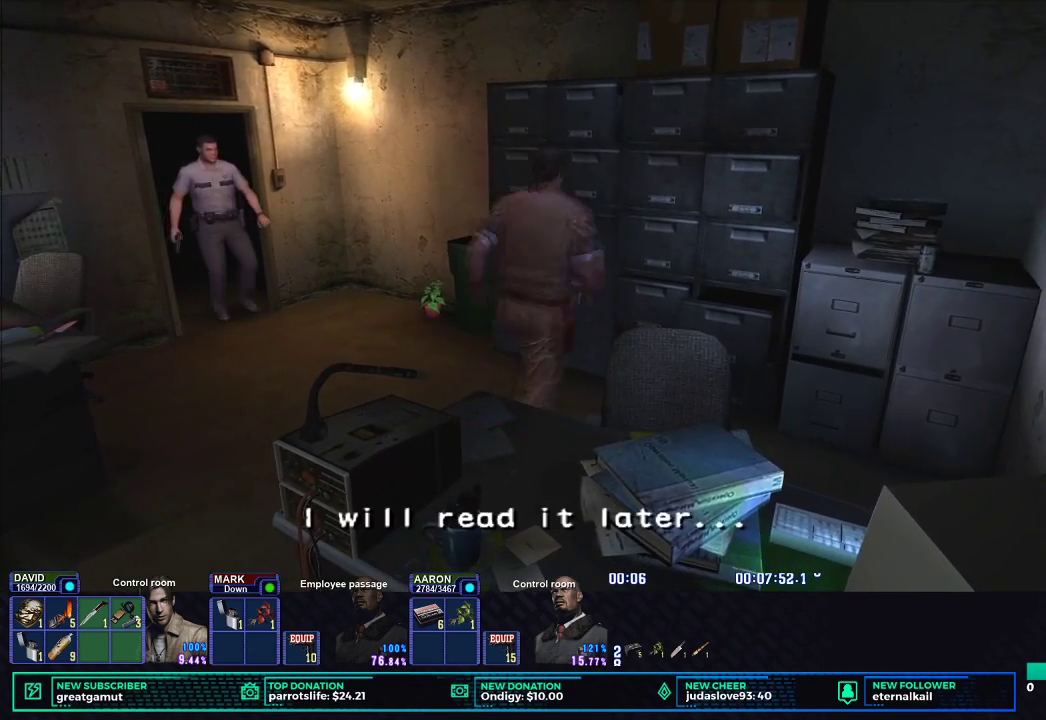
{"buttons": ["X", "L2"], "left_stick": "up-left", "right_stick": "center", "button_events": [[367, "L2", "down"]]}